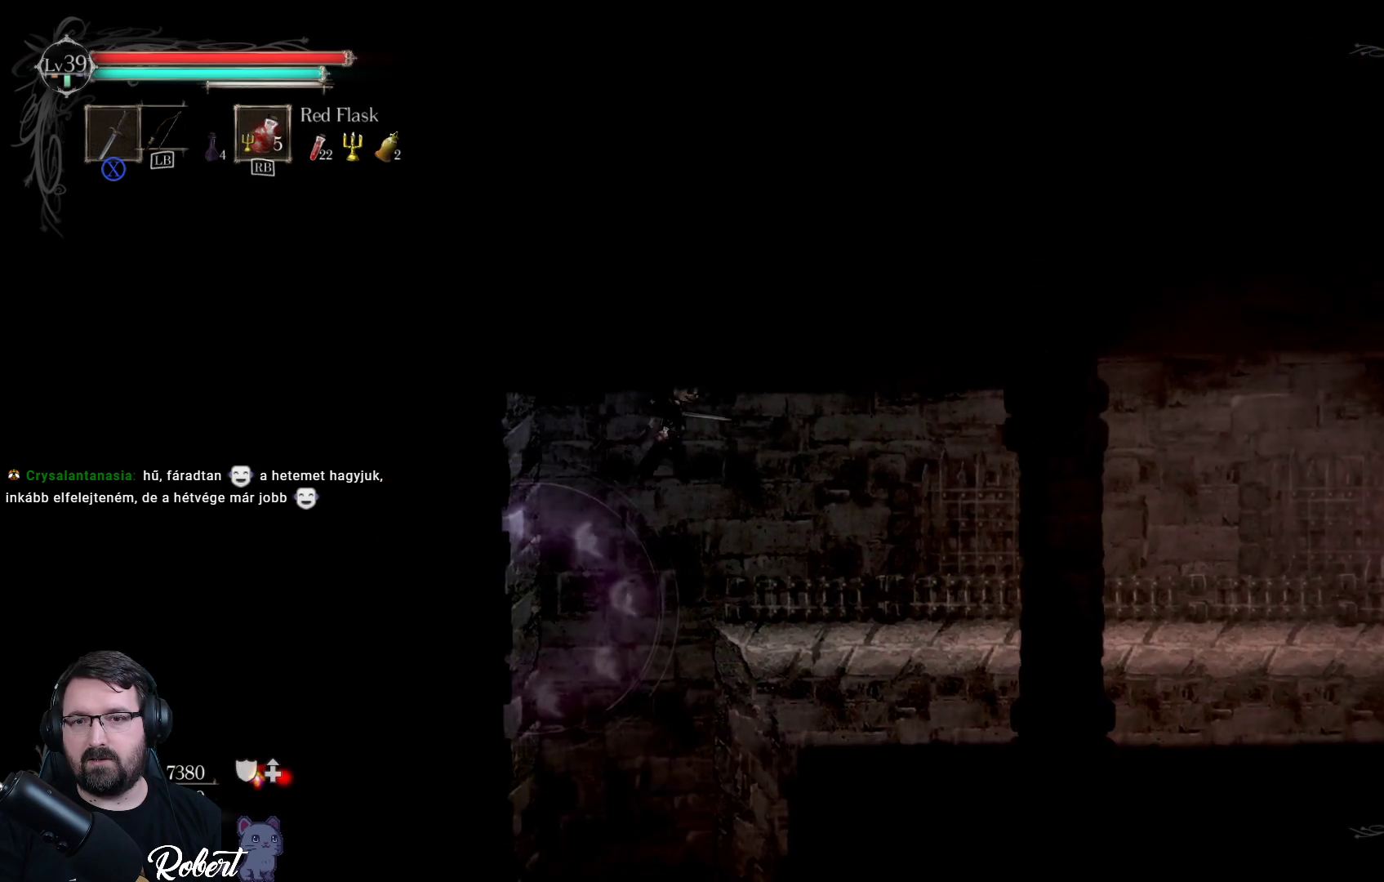
Gameplay with a controller (Xbox layout); each line is a JSON object with the inputs held at the frame after it. "events" lists button and stick changes between this image and that frame as [ms after this image, input, new state], when the widget could be followed in between.
{"buttons": [], "left_stick": "up-right", "right_stick": "center", "events": []}
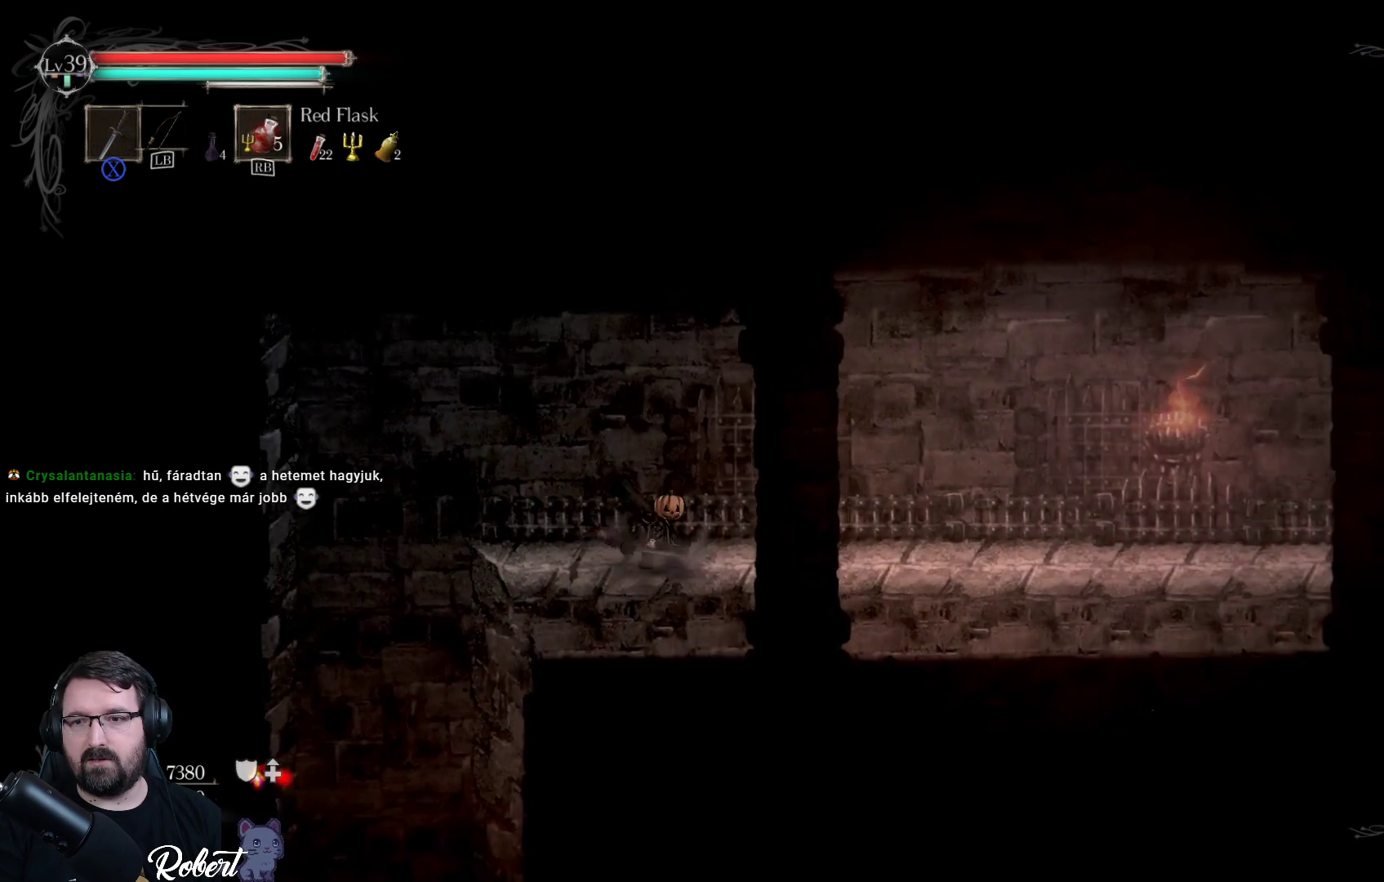
{"buttons": [], "left_stick": "up-right", "right_stick": "center", "events": []}
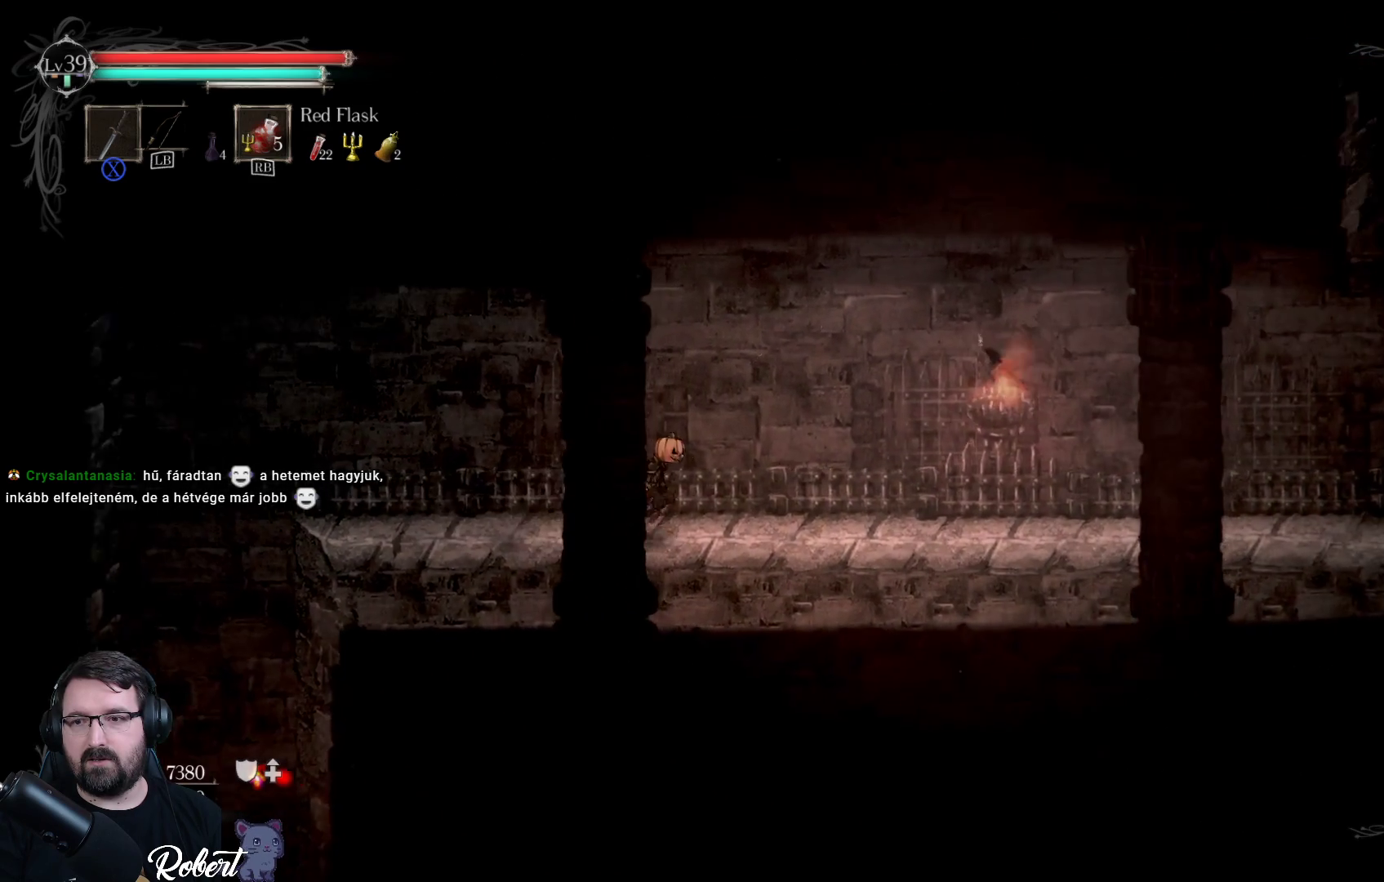
{"buttons": [], "left_stick": "up-right", "right_stick": "center", "events": []}
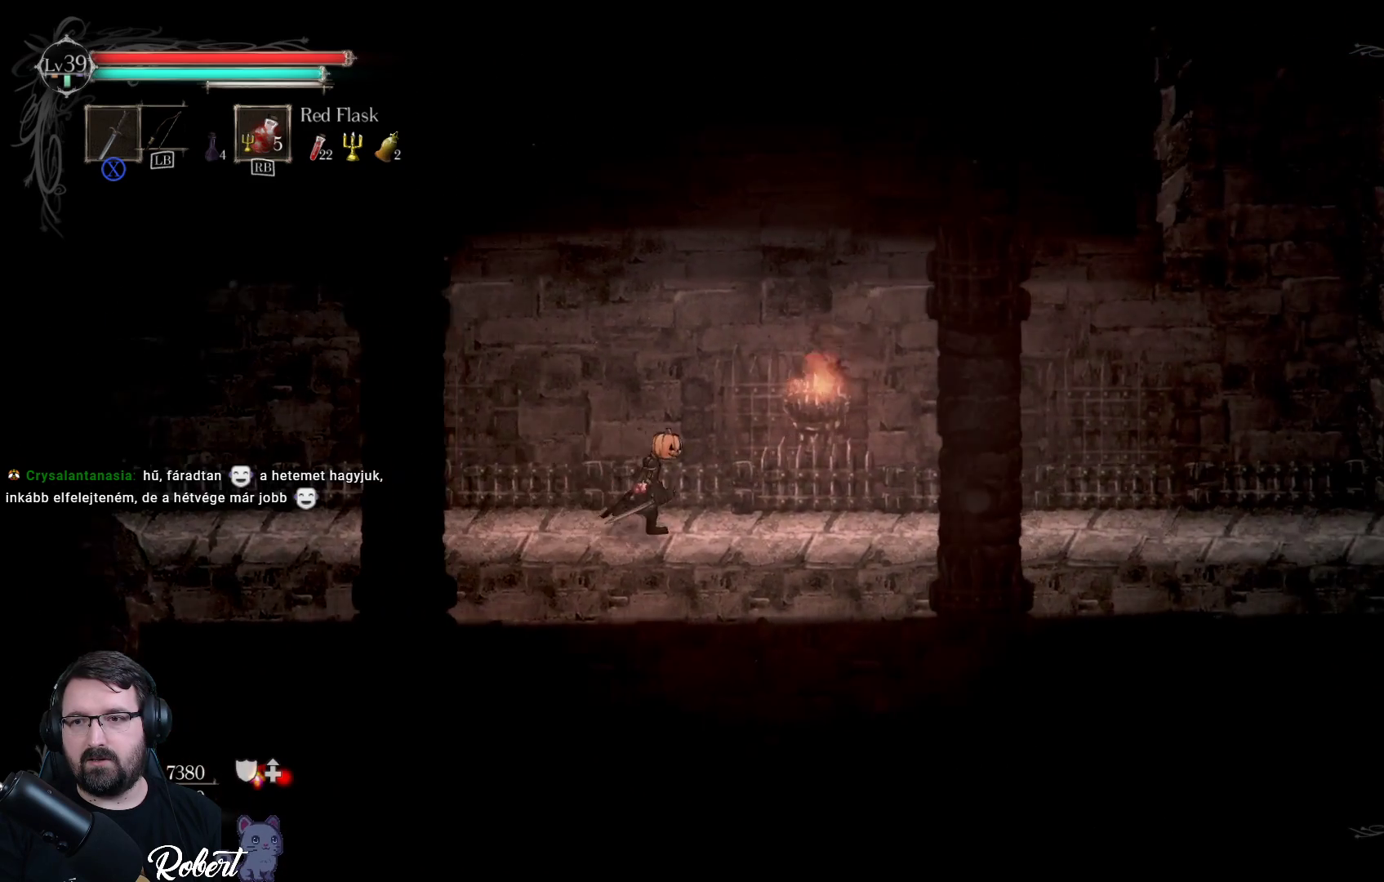
{"buttons": [], "left_stick": "up-right", "right_stick": "center", "events": []}
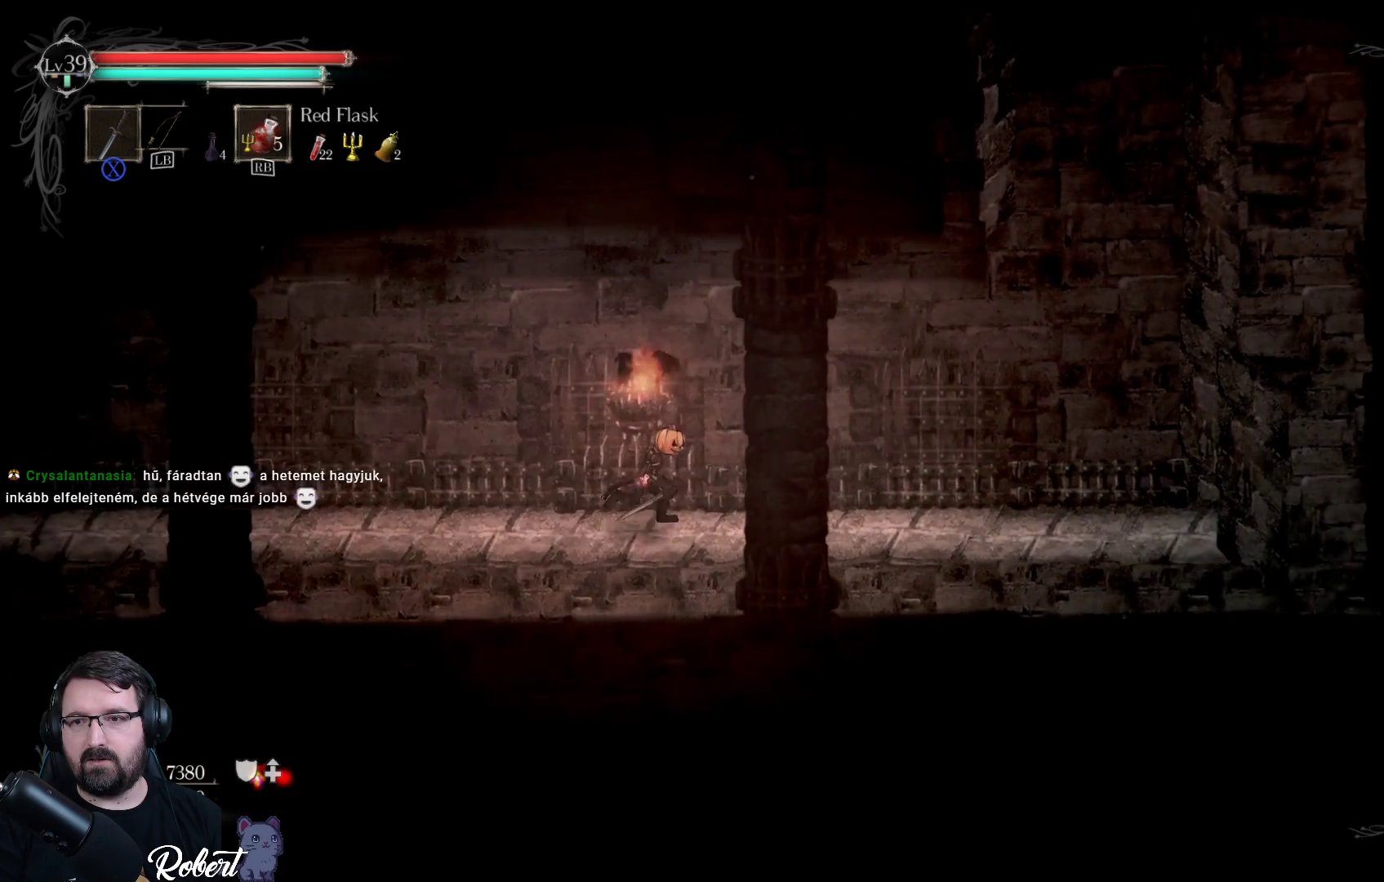
{"buttons": [], "left_stick": "up-right", "right_stick": "center", "events": []}
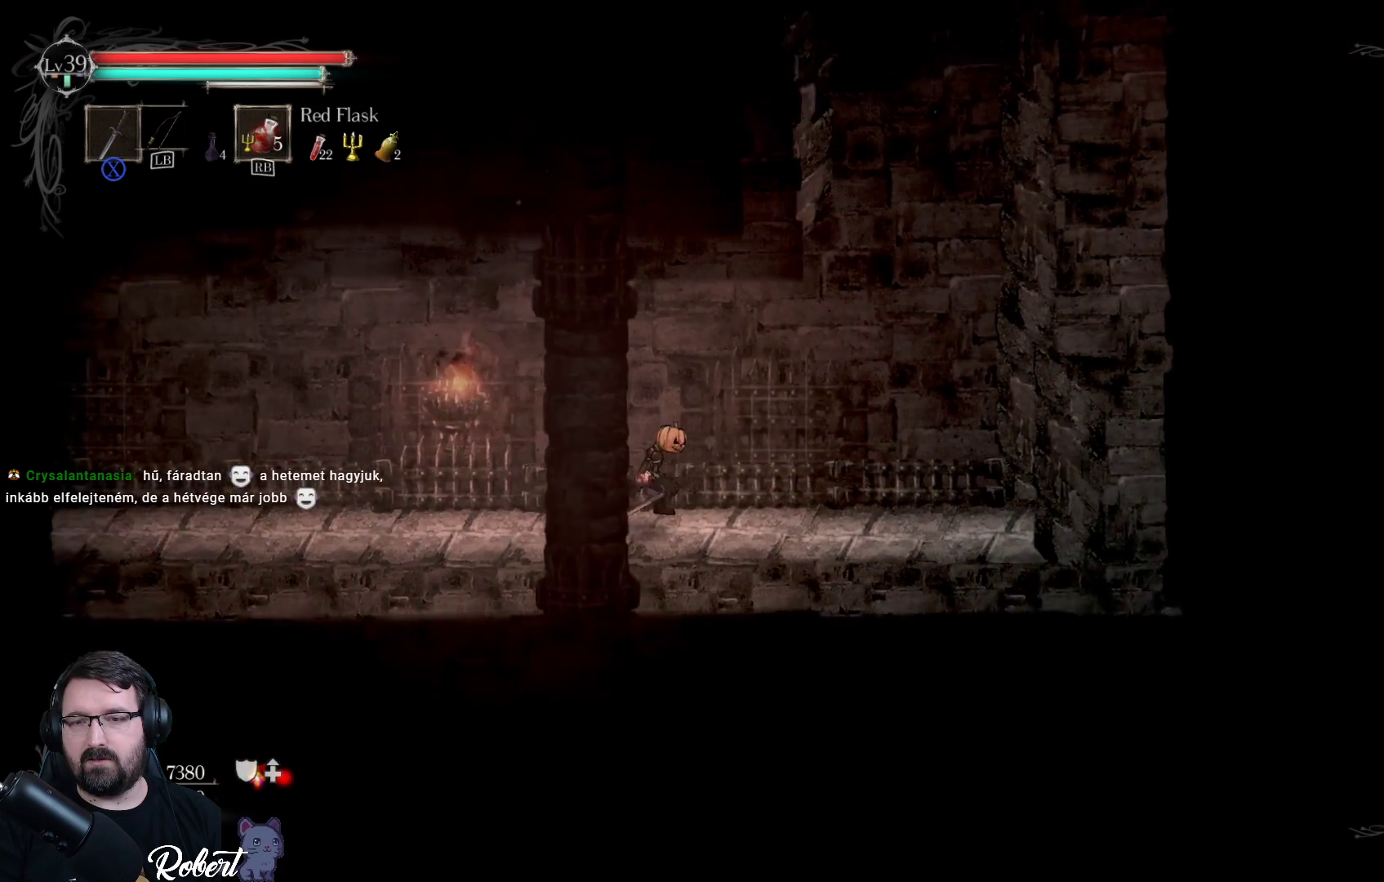
{"buttons": [], "left_stick": "up-right", "right_stick": "center", "events": []}
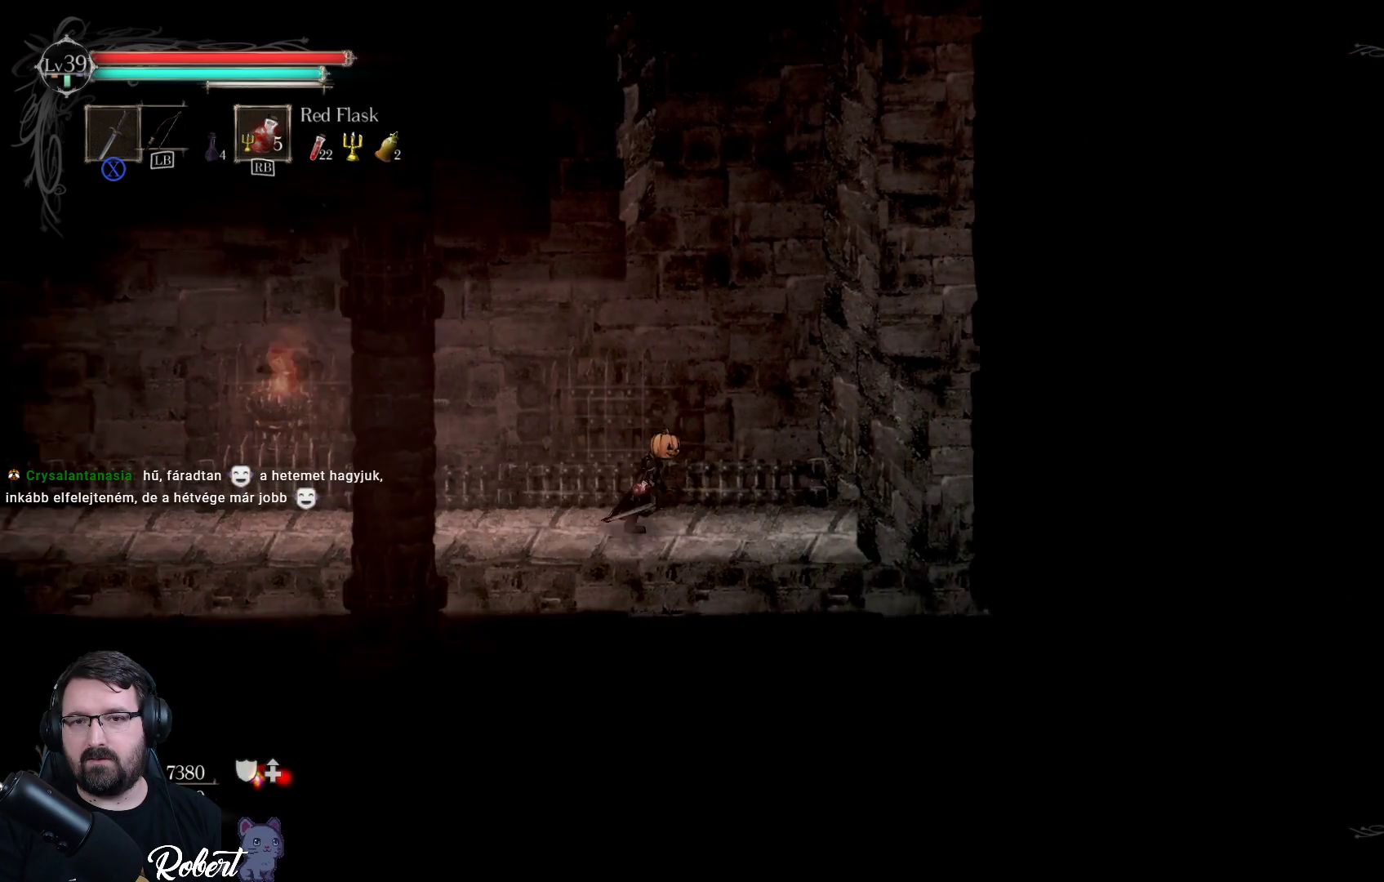
{"buttons": [], "left_stick": "up-right", "right_stick": "center", "events": [[233, "A", "down"], [500, "A", "up"]]}
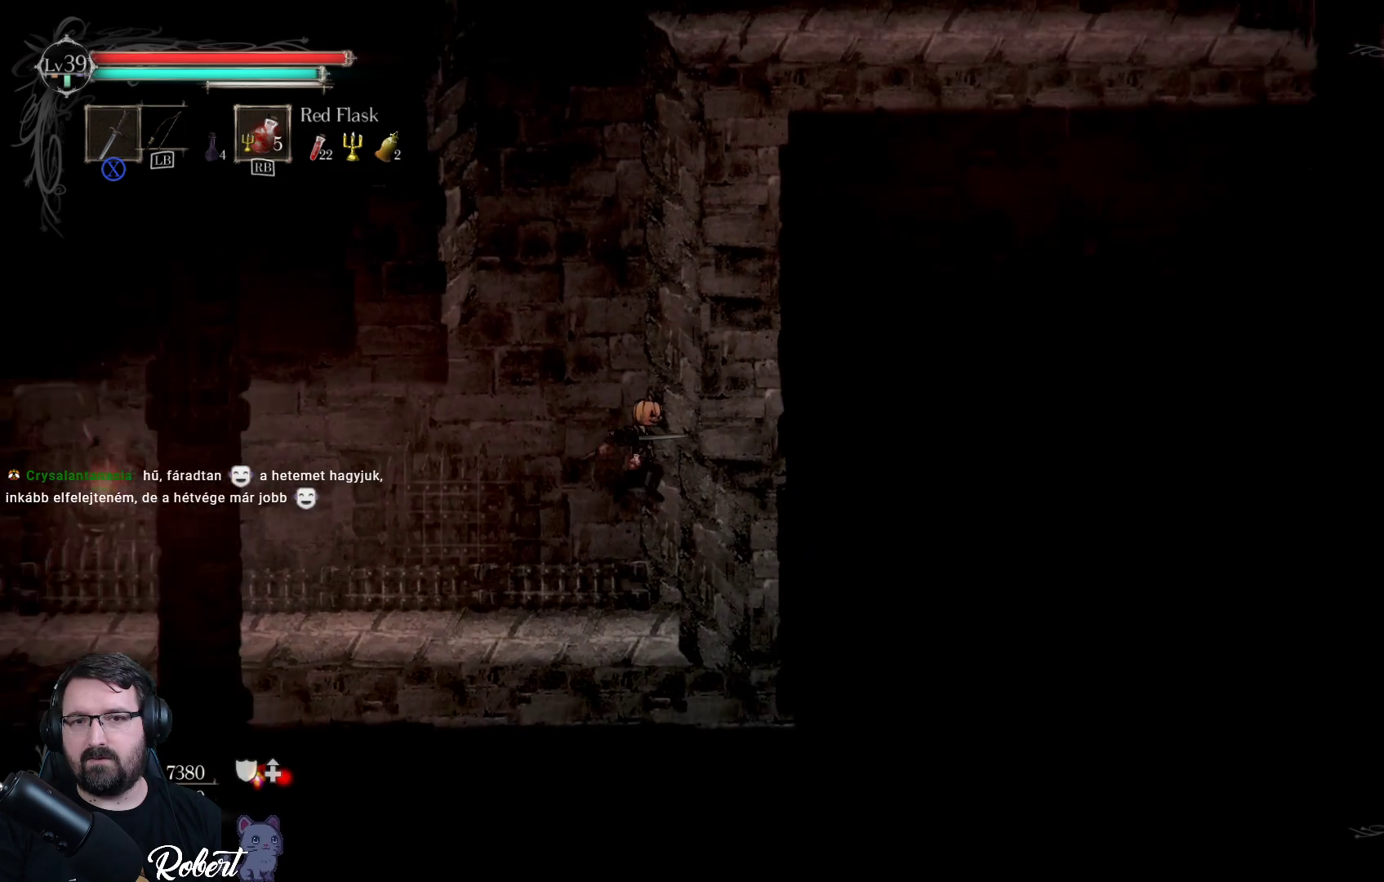
{"buttons": [], "left_stick": "up-right", "right_stick": "center", "events": [[133, "A", "down"], [333, "A", "up"]]}
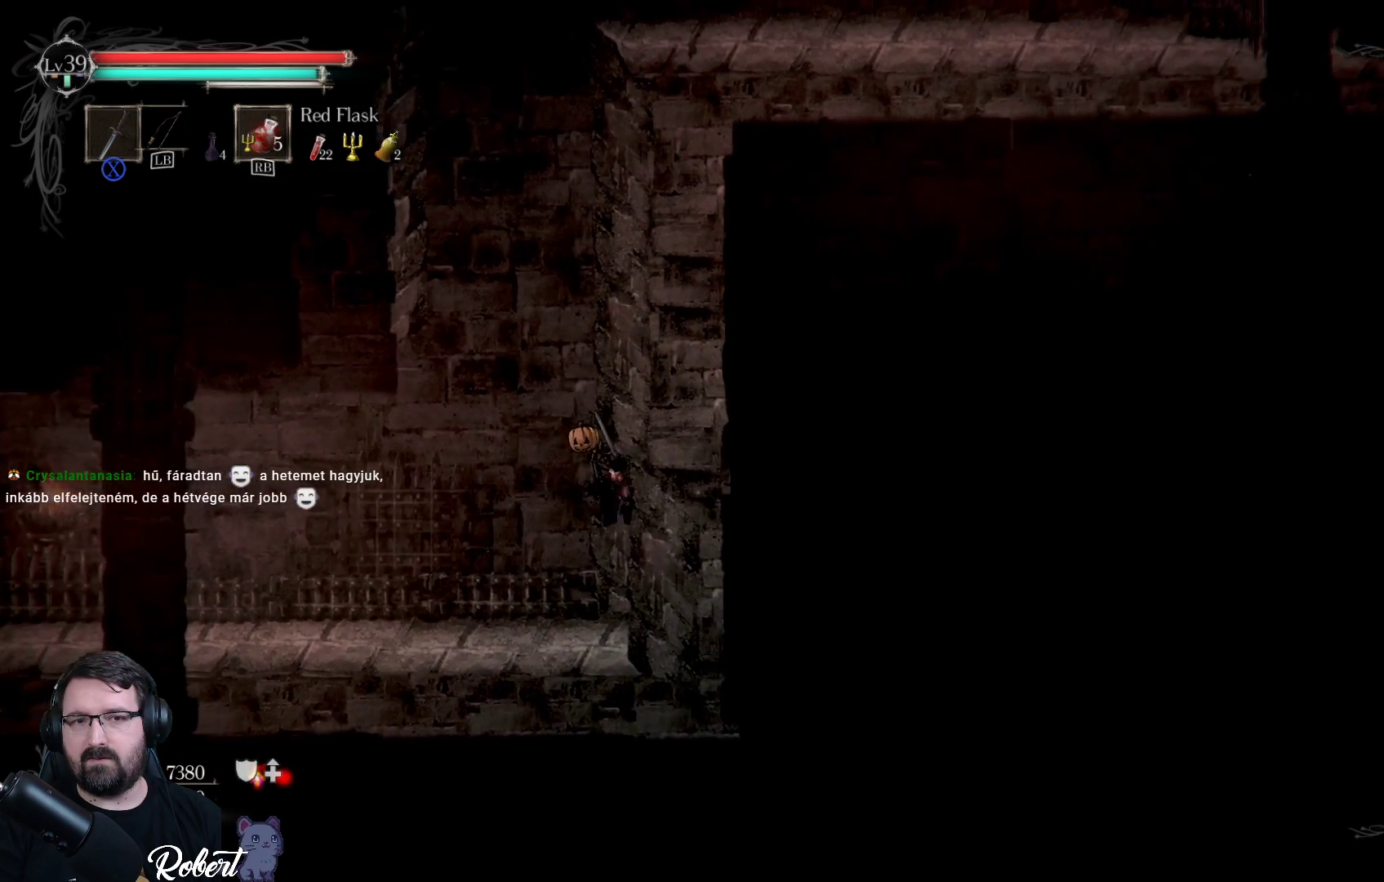
{"buttons": ["A"], "left_stick": "up", "right_stick": "center", "events": [[33, "A", "down"], [133, "left_stick", "up-left"], [233, "A", "up"], [400, "A", "down"], [500, "left_stick", "up"]]}
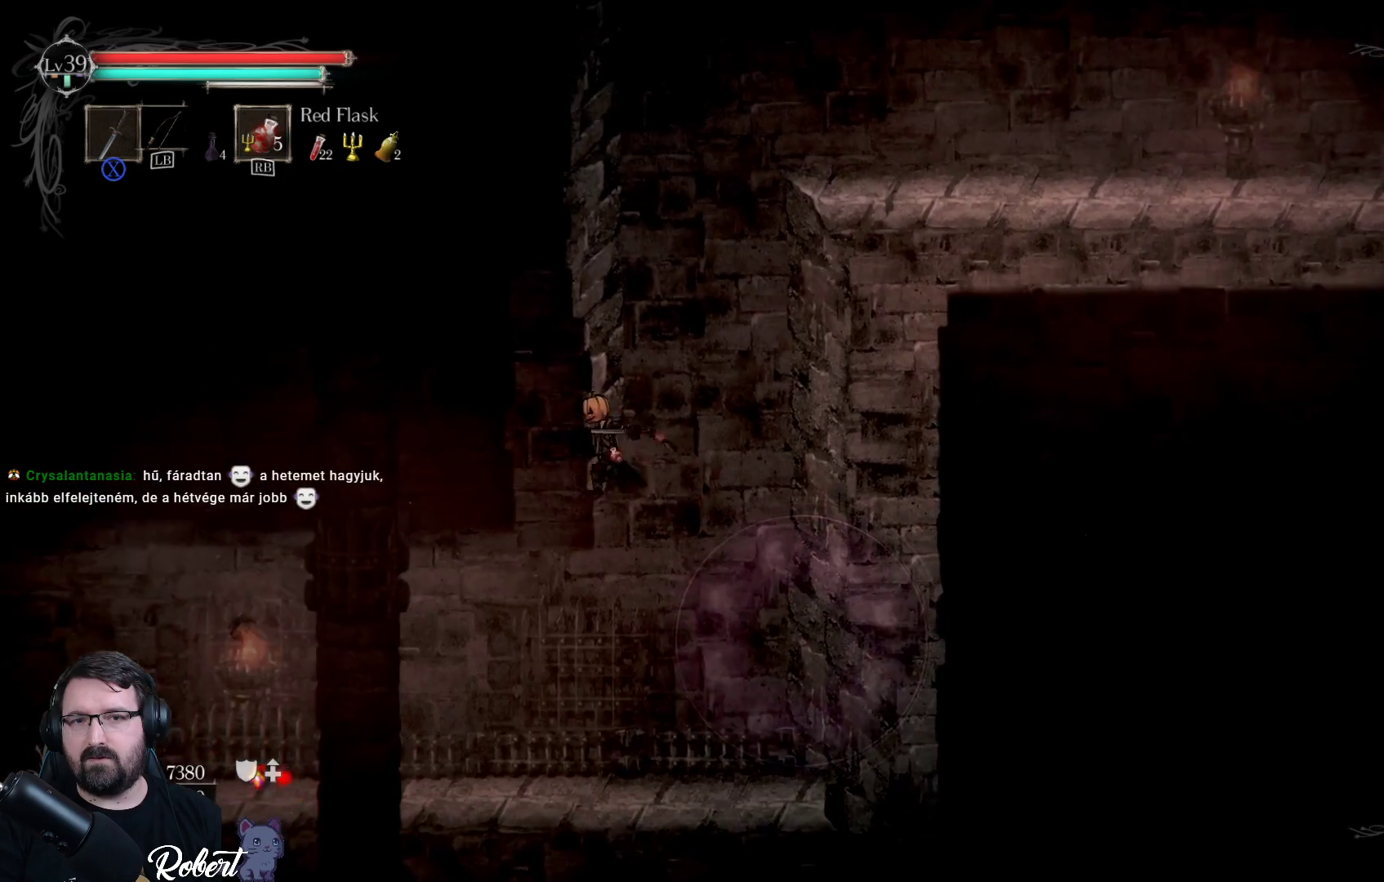
{"buttons": [], "left_stick": "up-right", "right_stick": "center", "events": [[67, "A", "up"], [133, "left_stick", "up-right"], [233, "A", "down"], [400, "A", "up"]]}
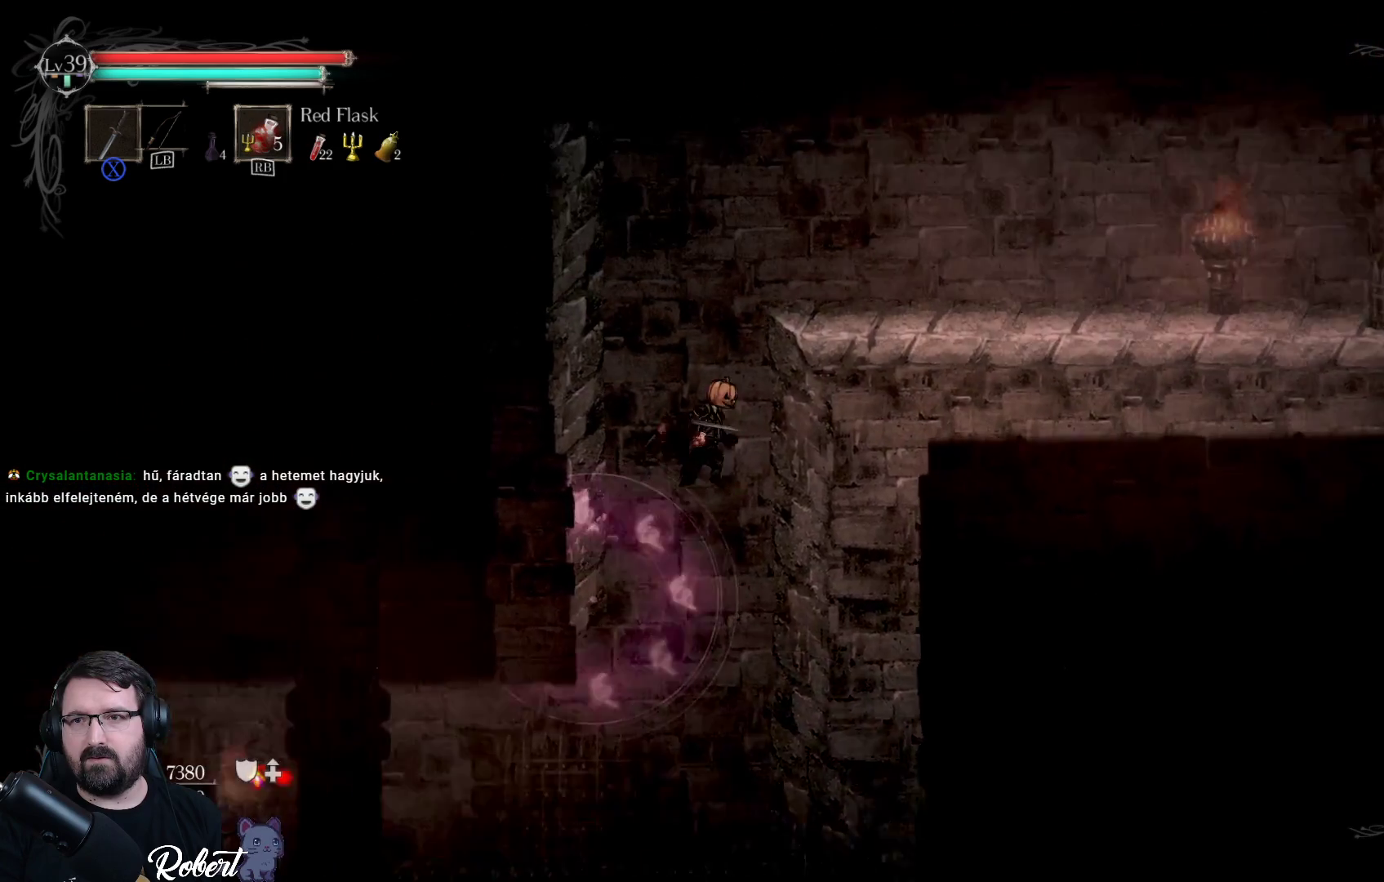
{"buttons": [], "left_stick": "up-left", "right_stick": "center", "events": [[300, "A", "down"], [467, "A", "up"], [467, "left_stick", "up-left"]]}
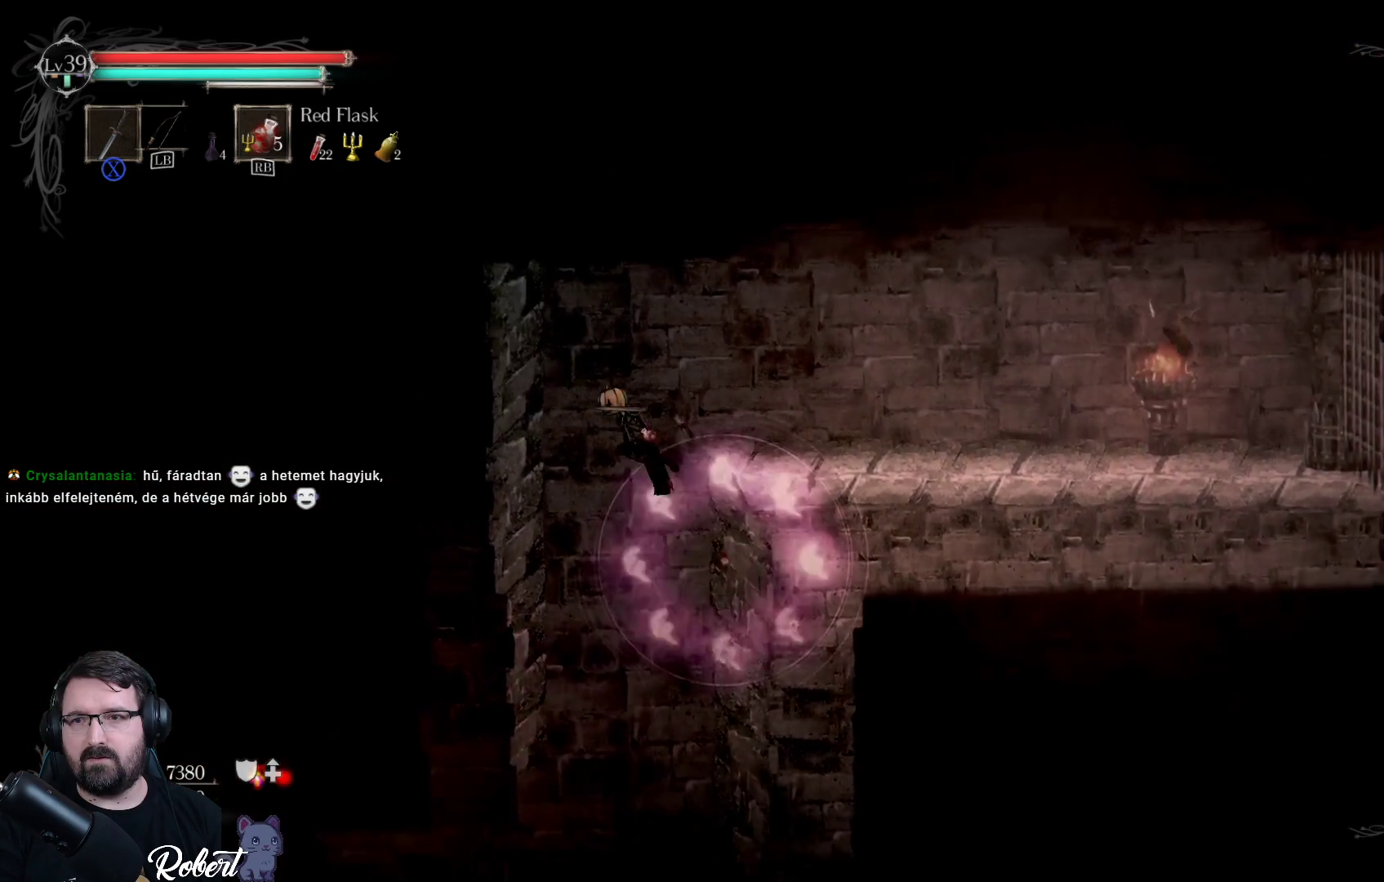
{"buttons": [], "left_stick": "up-right", "right_stick": "center", "events": [[300, "left_stick", "up-right"], [367, "A", "down"], [500, "A", "up"]]}
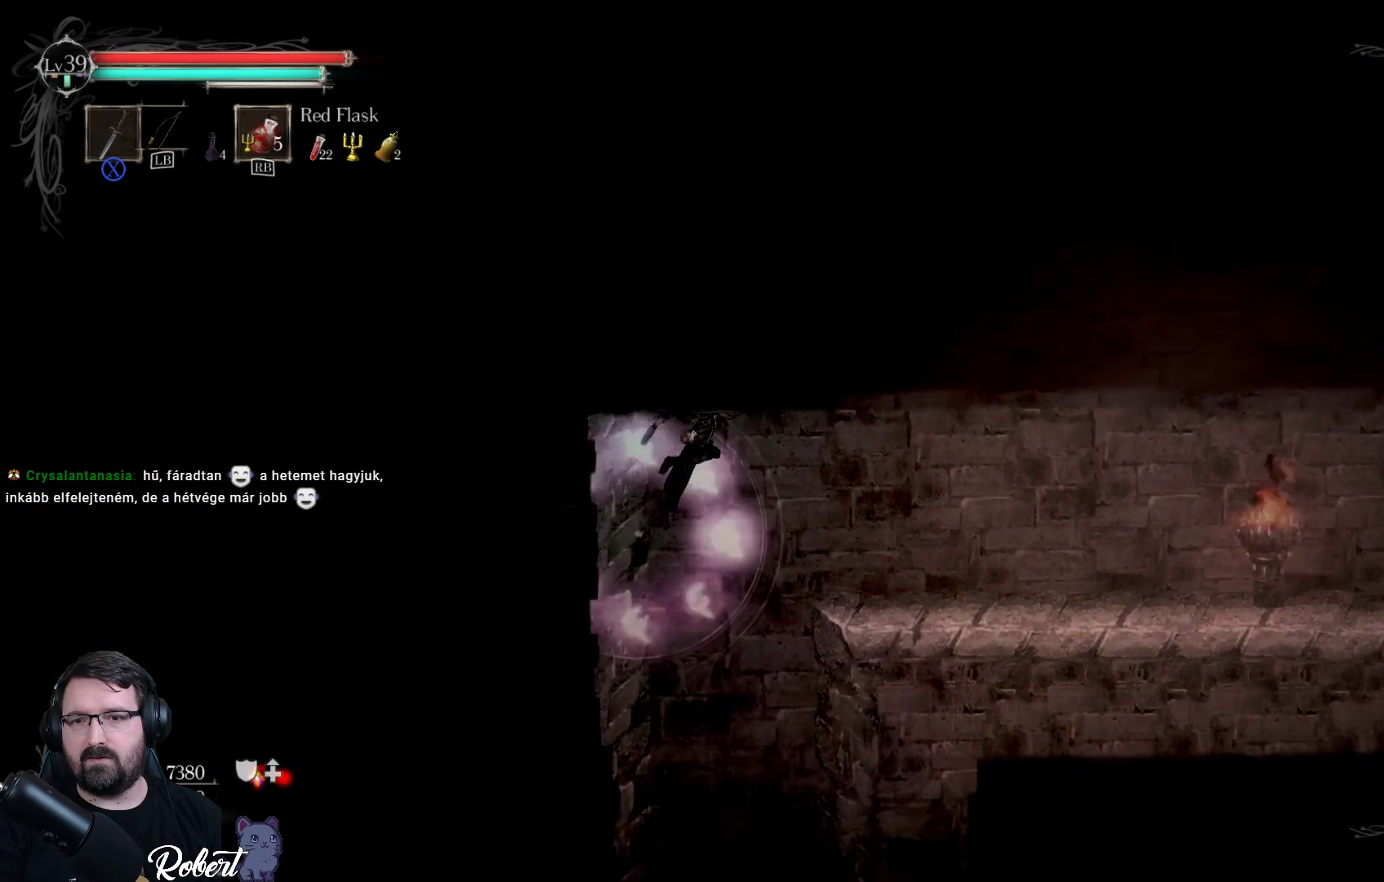
{"buttons": [], "left_stick": "up-right", "right_stick": "center", "events": []}
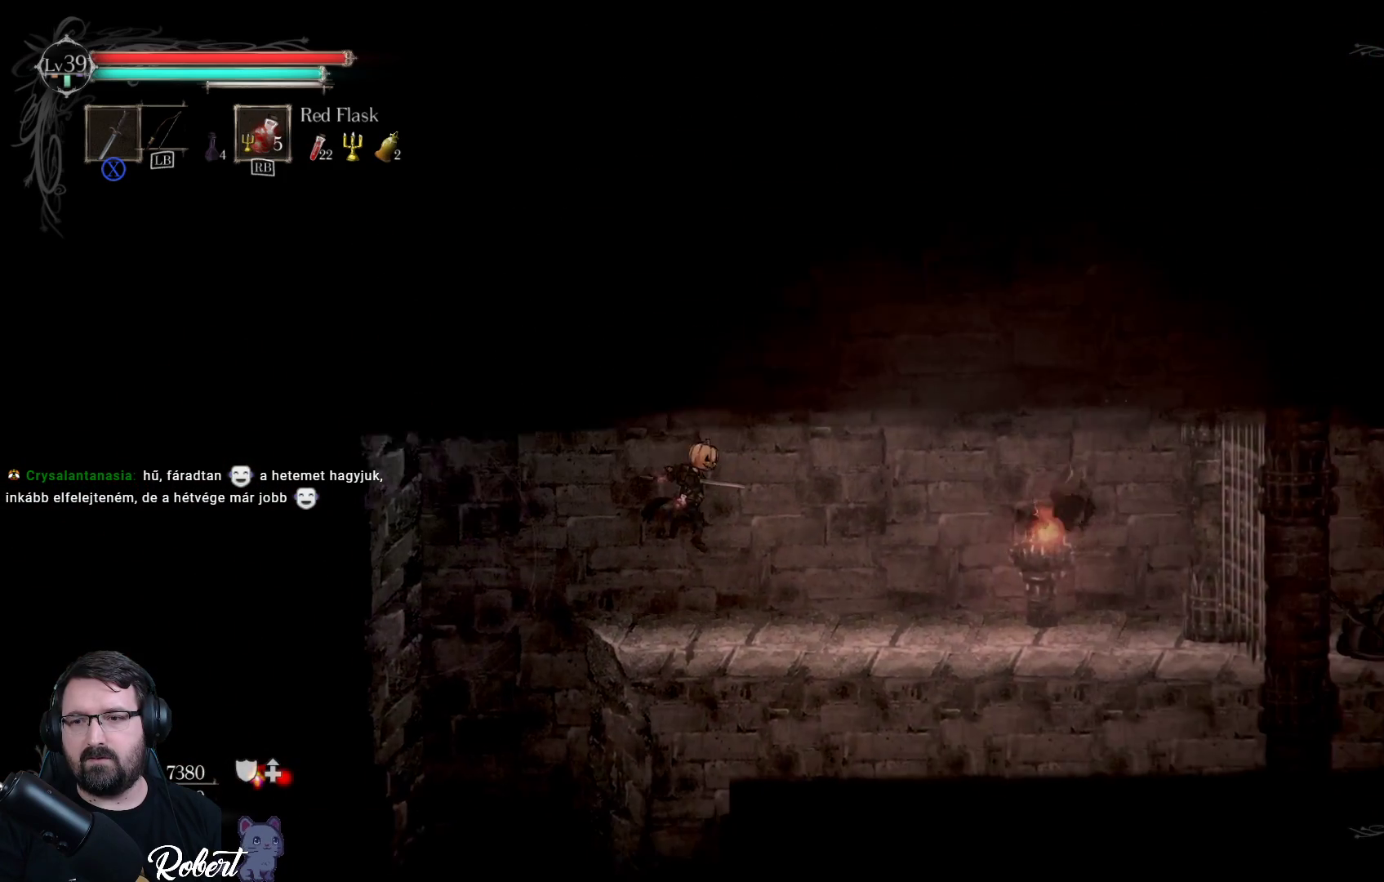
{"buttons": [], "left_stick": "center", "right_stick": "center", "events": [[433, "left_stick", "center"]]}
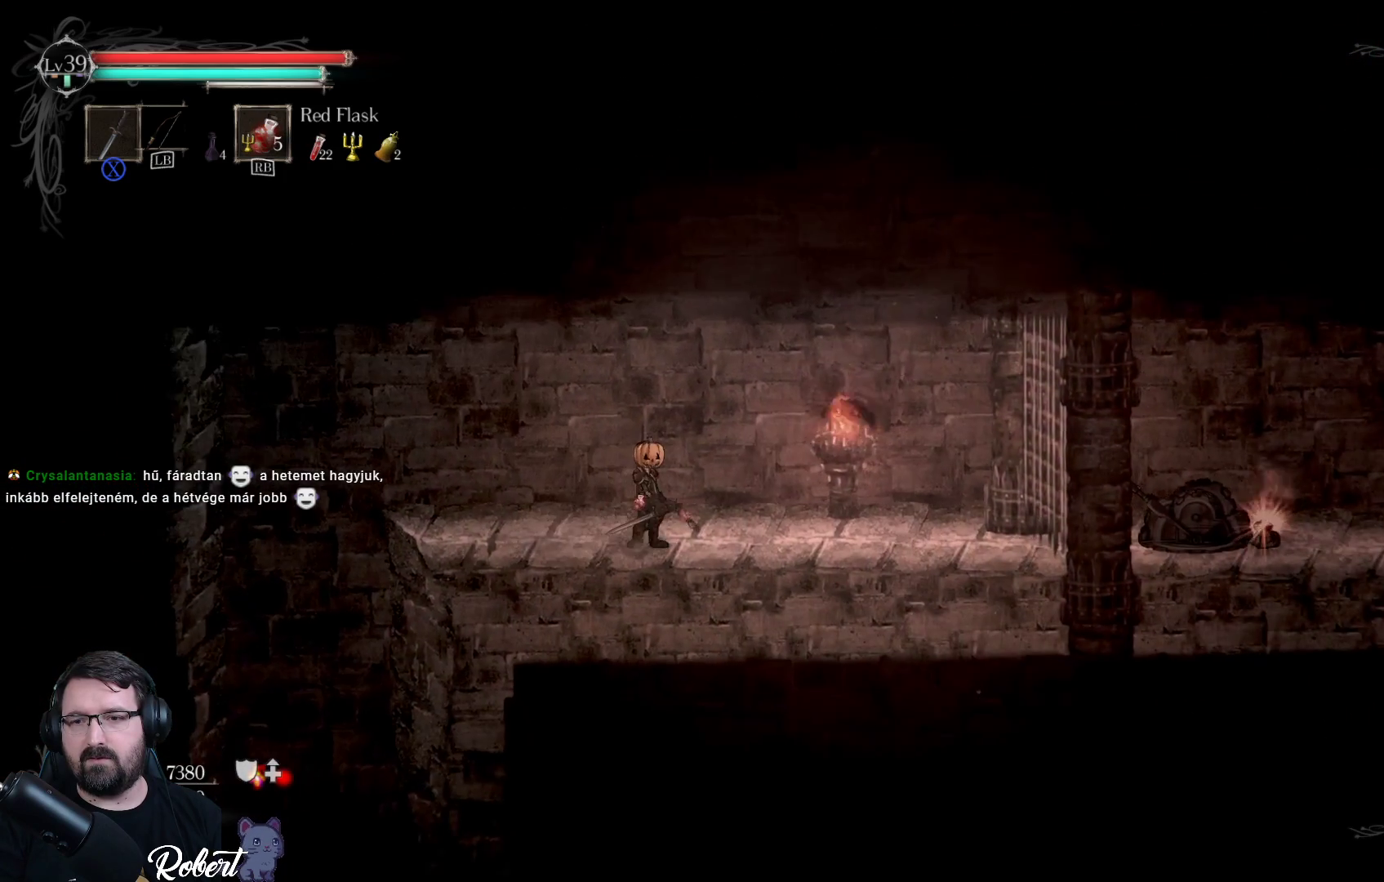
{"buttons": [], "left_stick": "center", "right_stick": "center", "events": []}
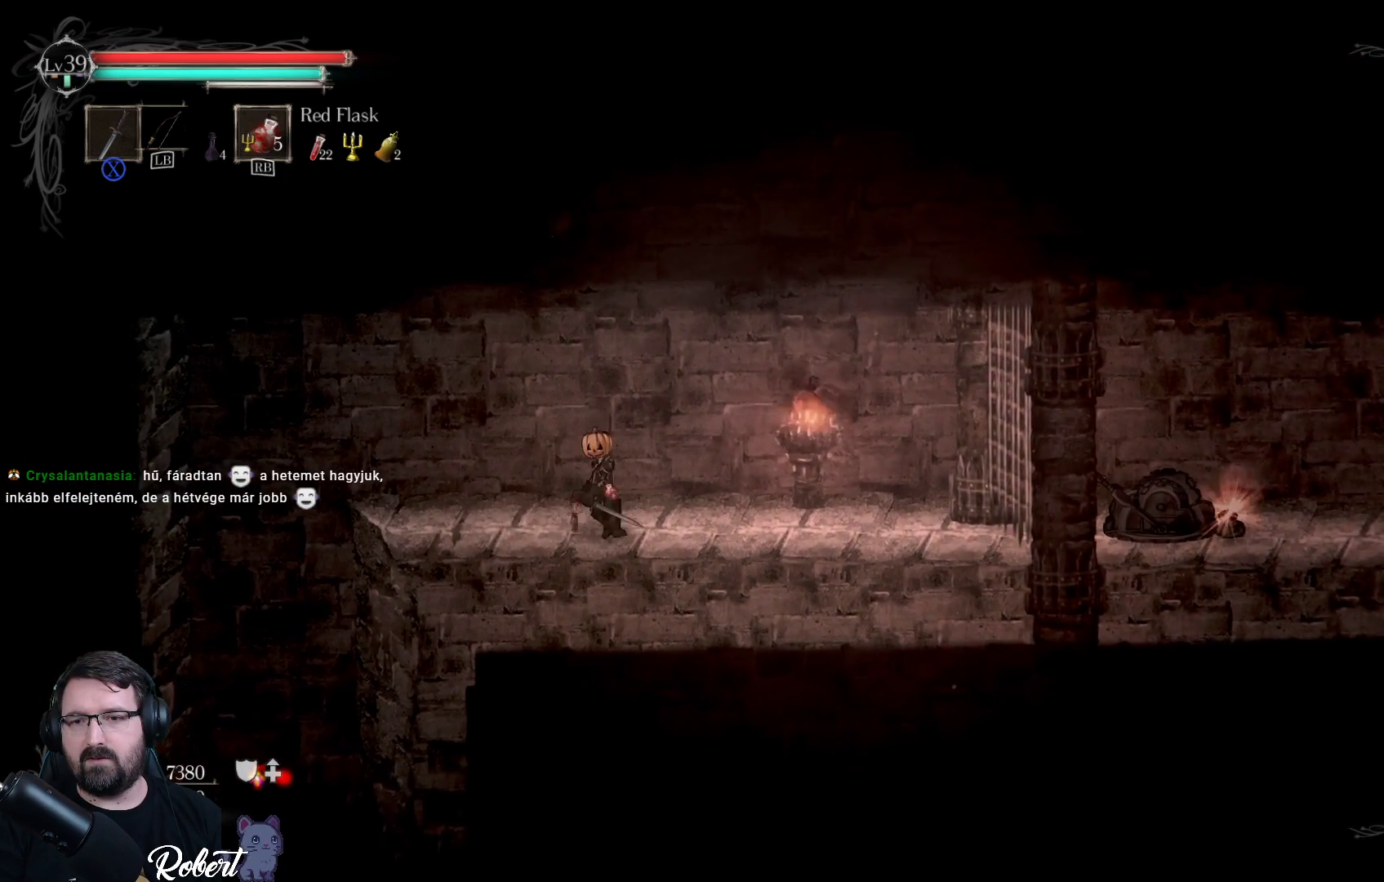
{"buttons": [], "left_stick": "left", "right_stick": "center", "events": [[33, "left_stick", "left"]]}
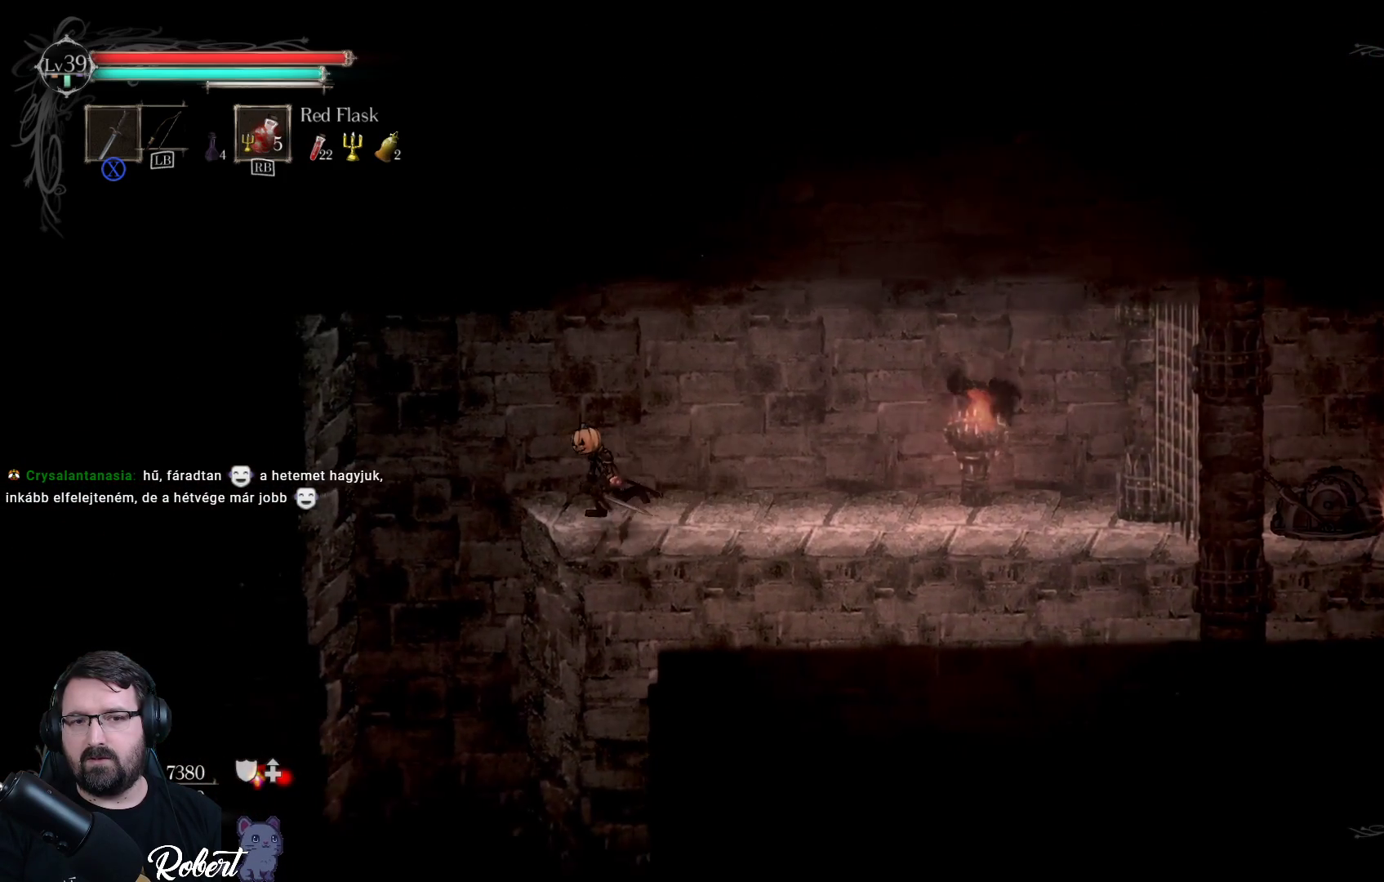
{"buttons": [], "left_stick": "left", "right_stick": "center", "events": []}
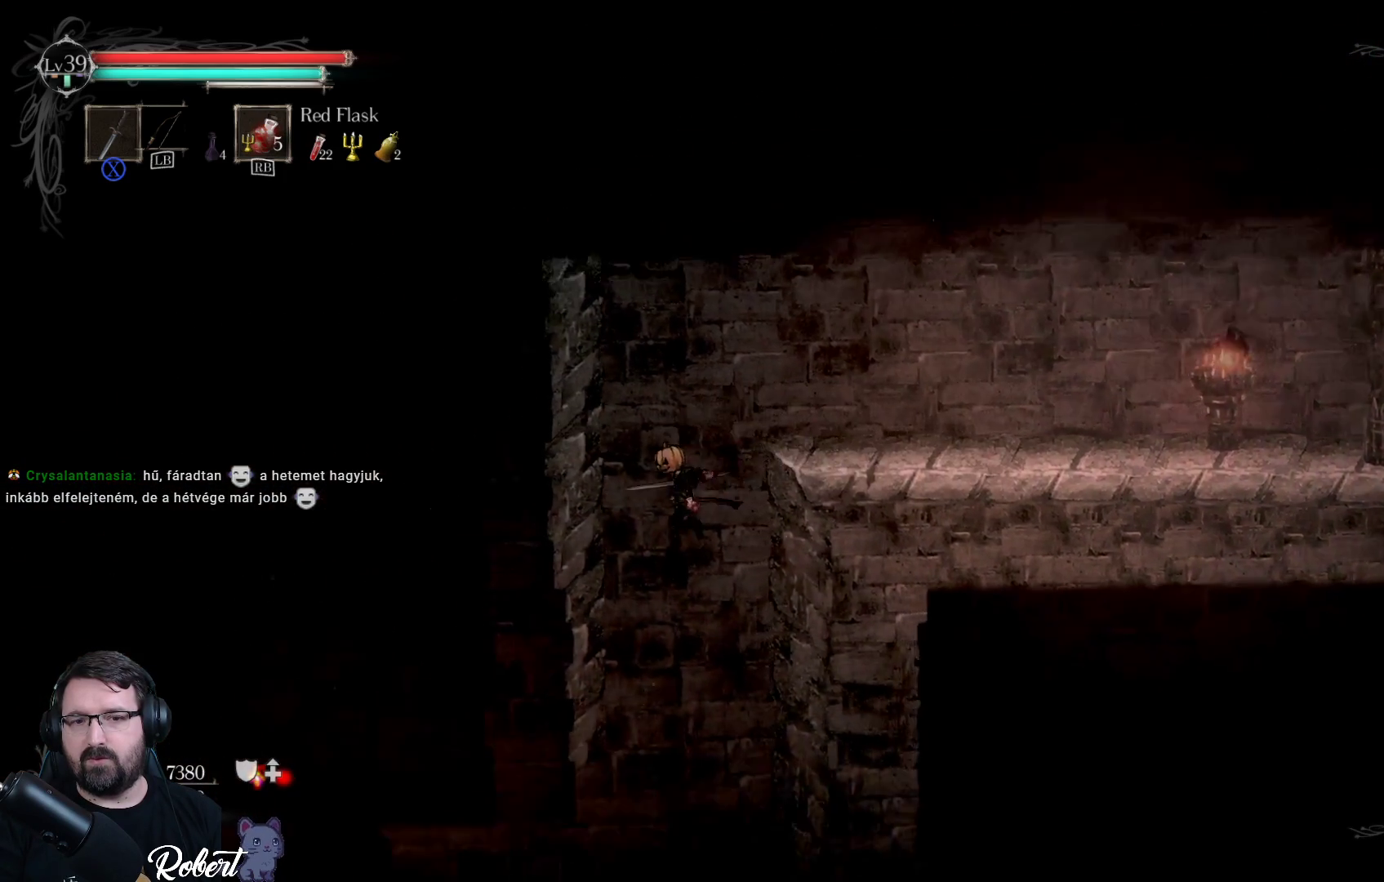
{"buttons": [], "left_stick": "up-left", "right_stick": "center", "events": [[233, "left_stick", "up-left"], [300, "A", "down"], [400, "A", "up"]]}
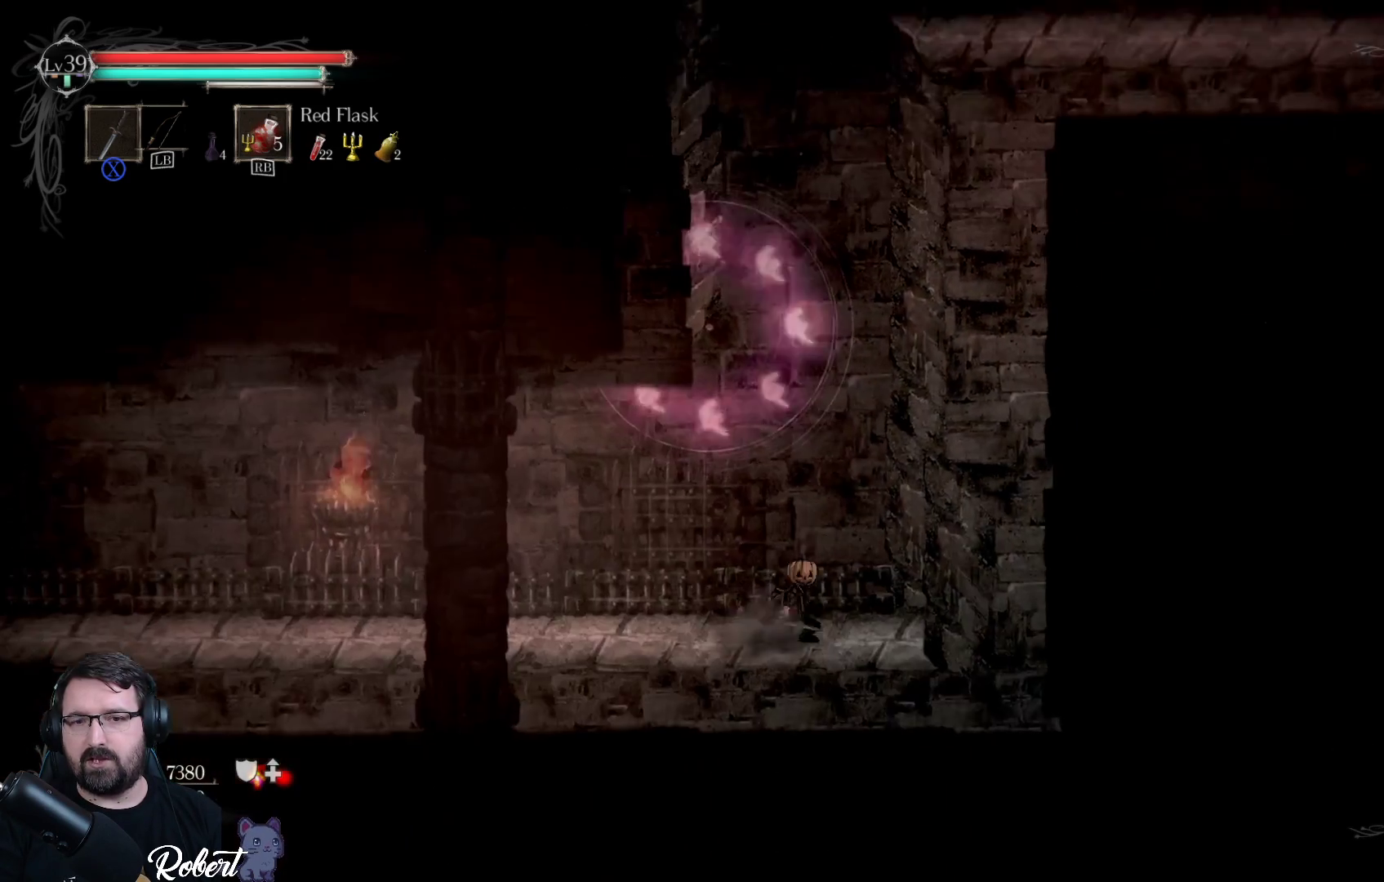
{"buttons": [], "left_stick": "left", "right_stick": "center", "events": [[67, "left_stick", "center"], [300, "left_stick", "left"]]}
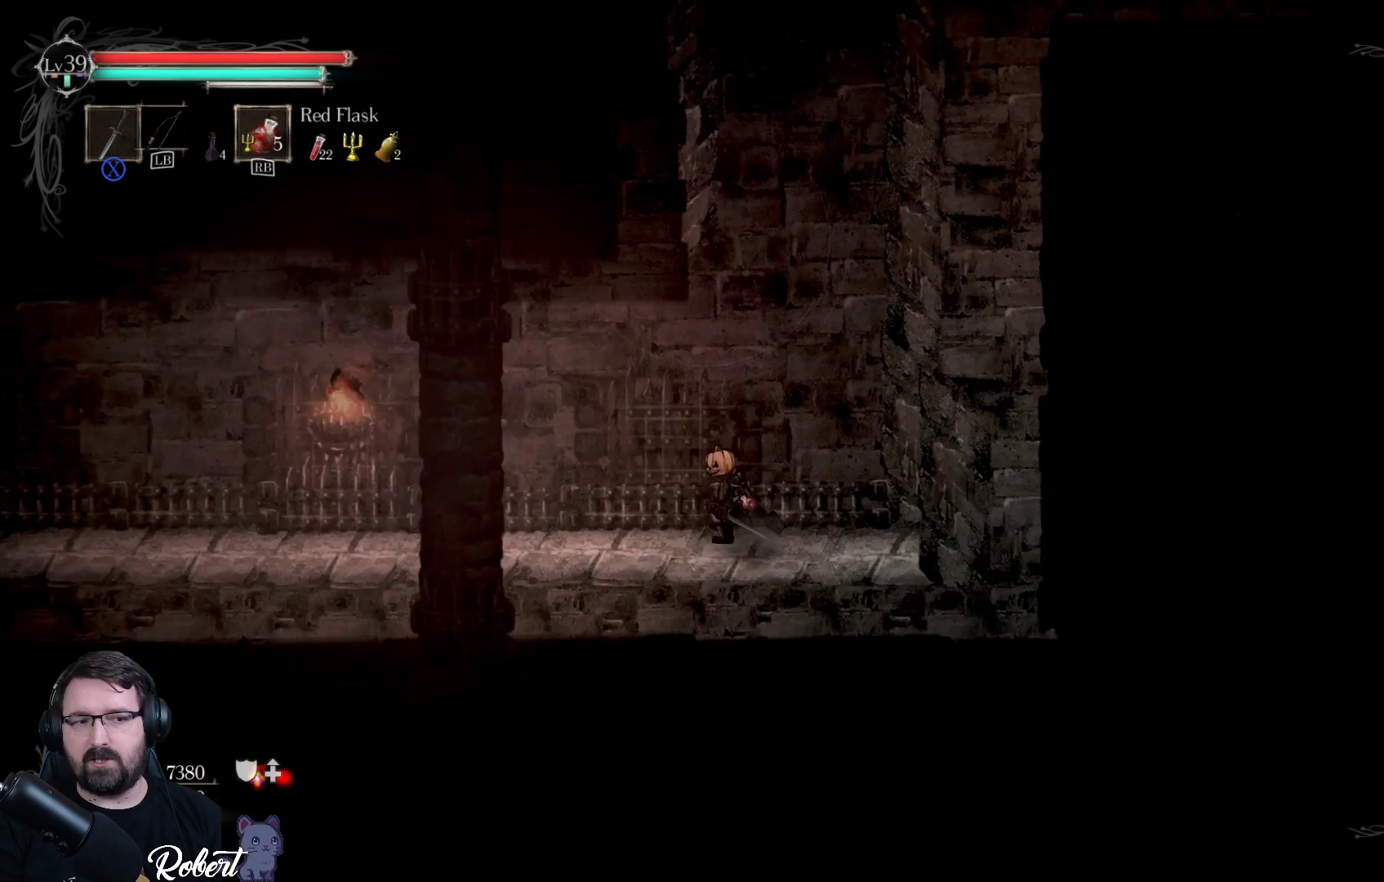
{"buttons": [], "left_stick": "left", "right_stick": "center", "events": [[233, "left_stick", "center"], [467, "left_stick", "left"]]}
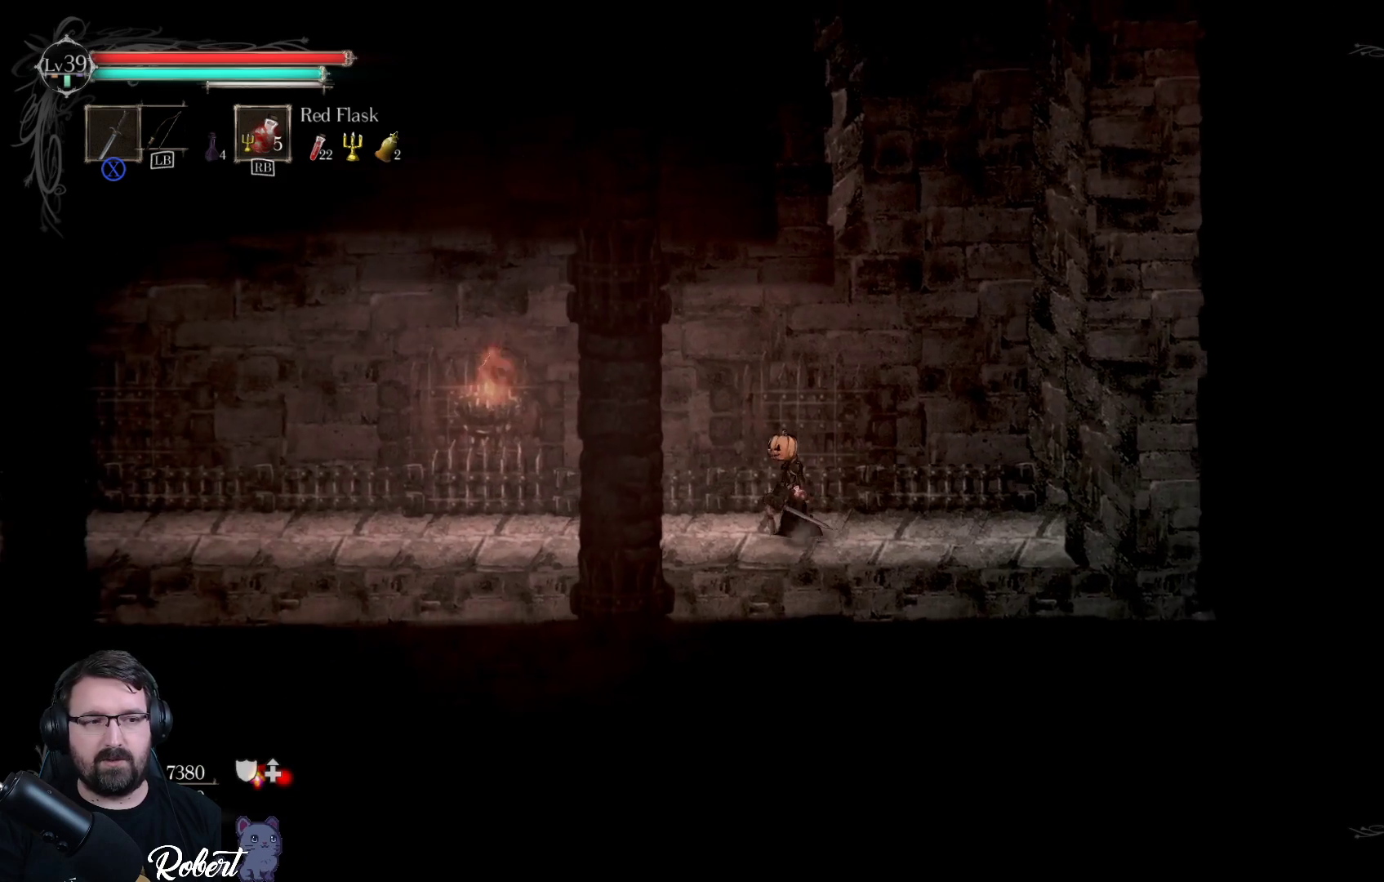
{"buttons": [], "left_stick": "left", "right_stick": "center", "events": []}
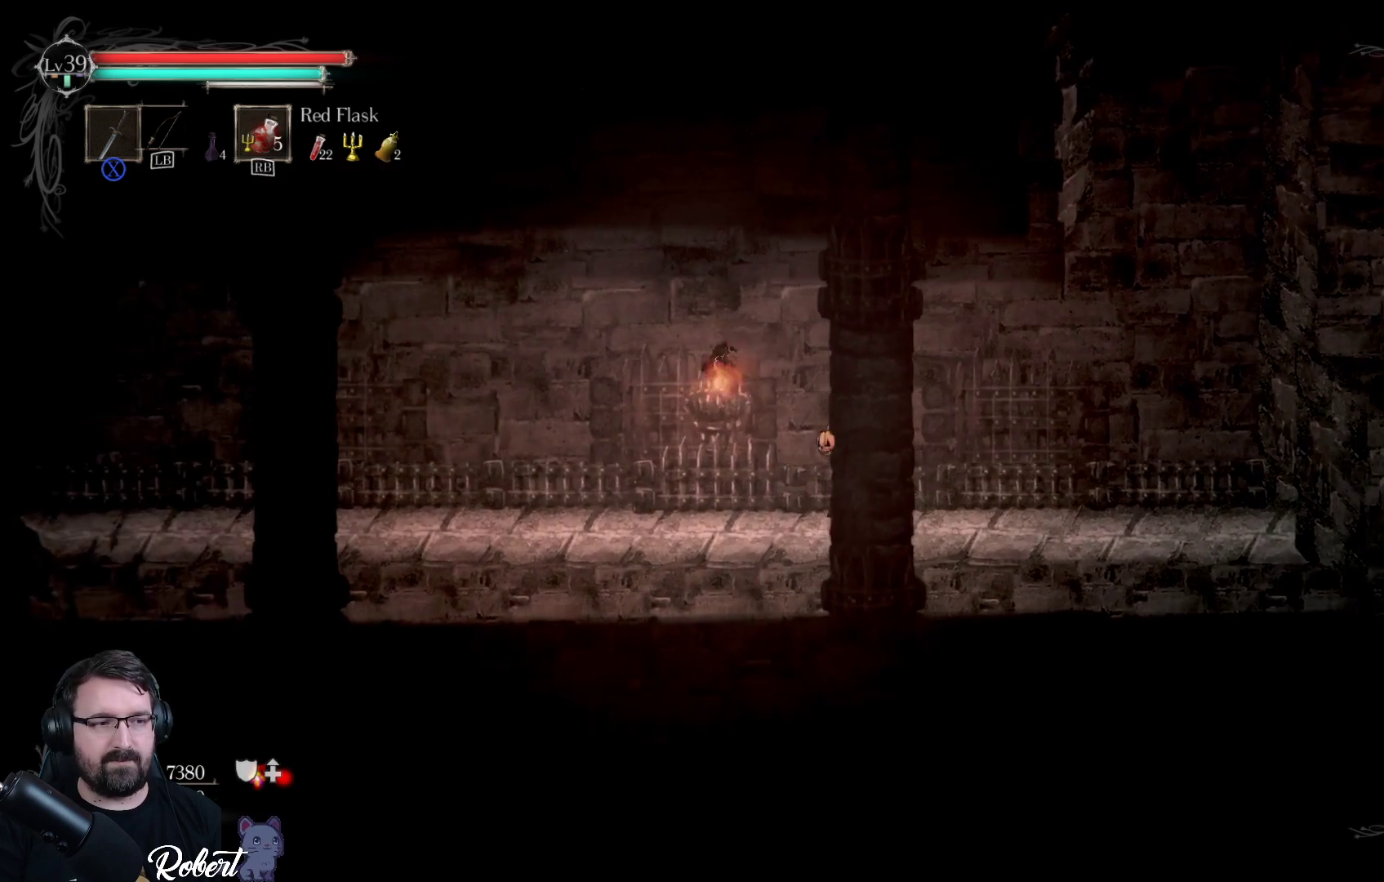
{"buttons": [], "left_stick": "left", "right_stick": "center", "events": [[167, "left_stick", "center"], [467, "left_stick", "left"]]}
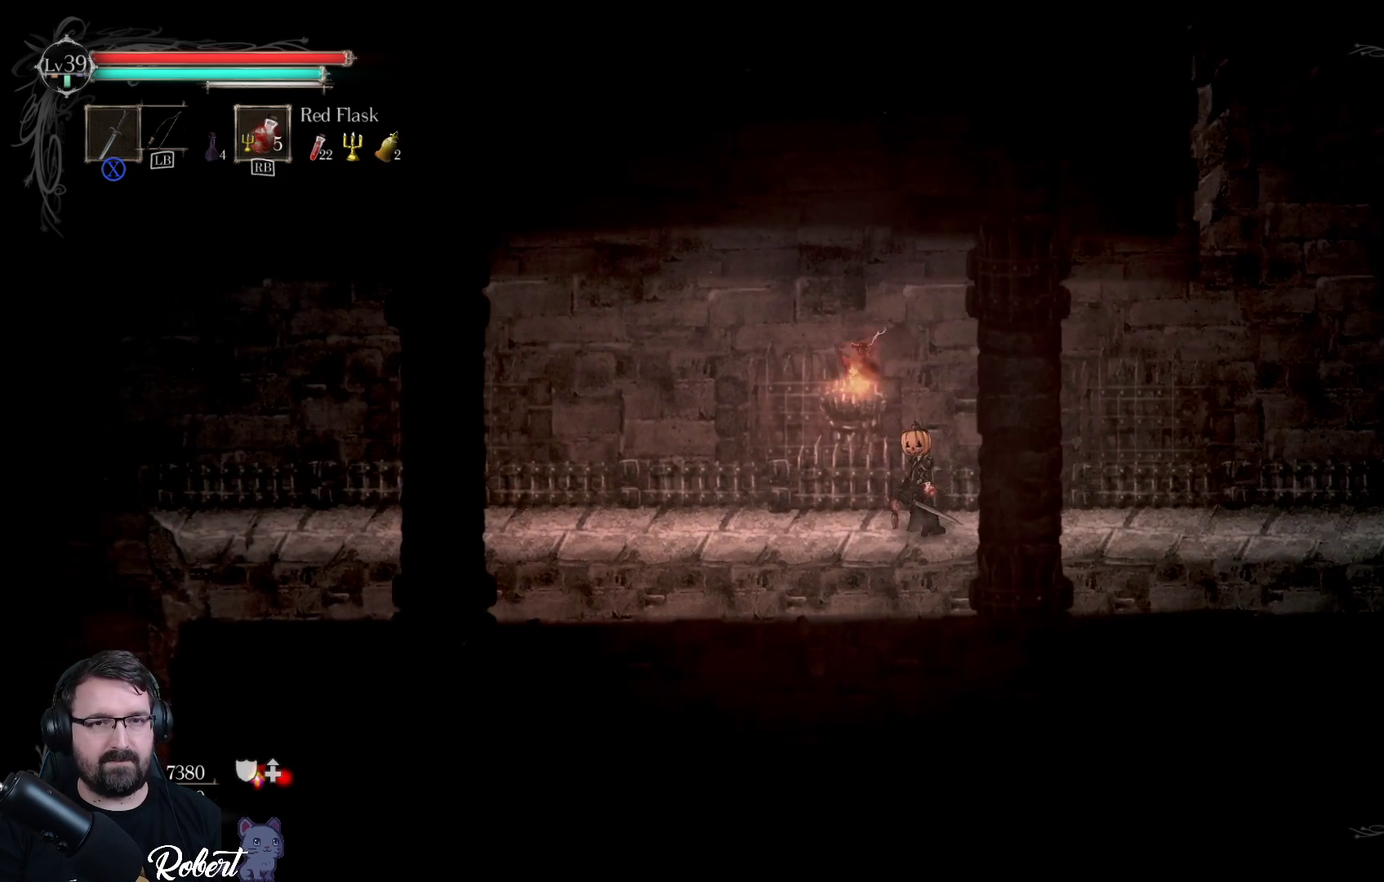
{"buttons": [], "left_stick": "left", "right_stick": "center", "events": []}
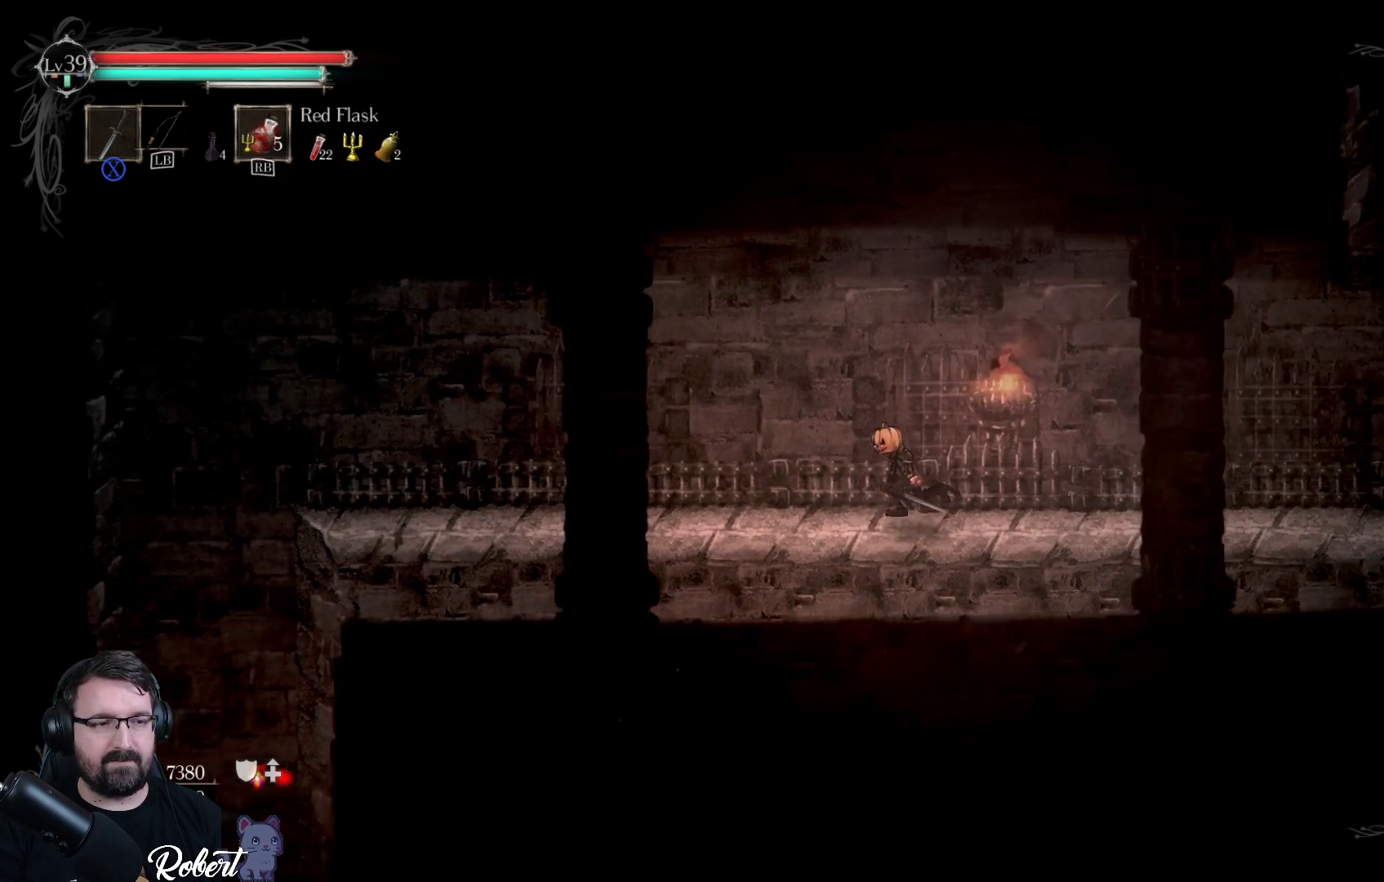
{"buttons": [], "left_stick": "left", "right_stick": "center", "events": [[200, "left_stick", "center"], [500, "left_stick", "left"]]}
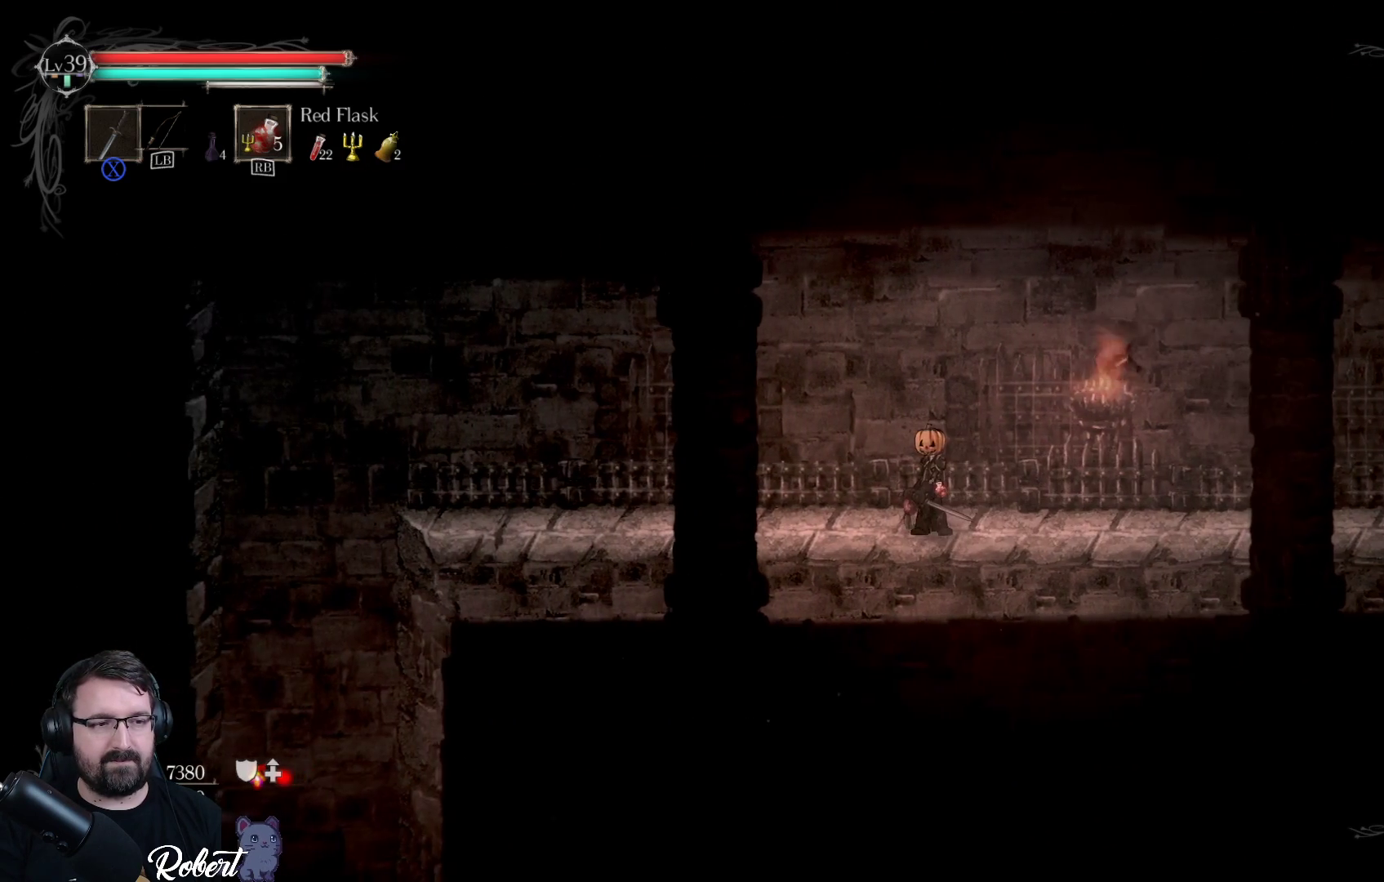
{"buttons": [], "left_stick": "left", "right_stick": "center", "events": []}
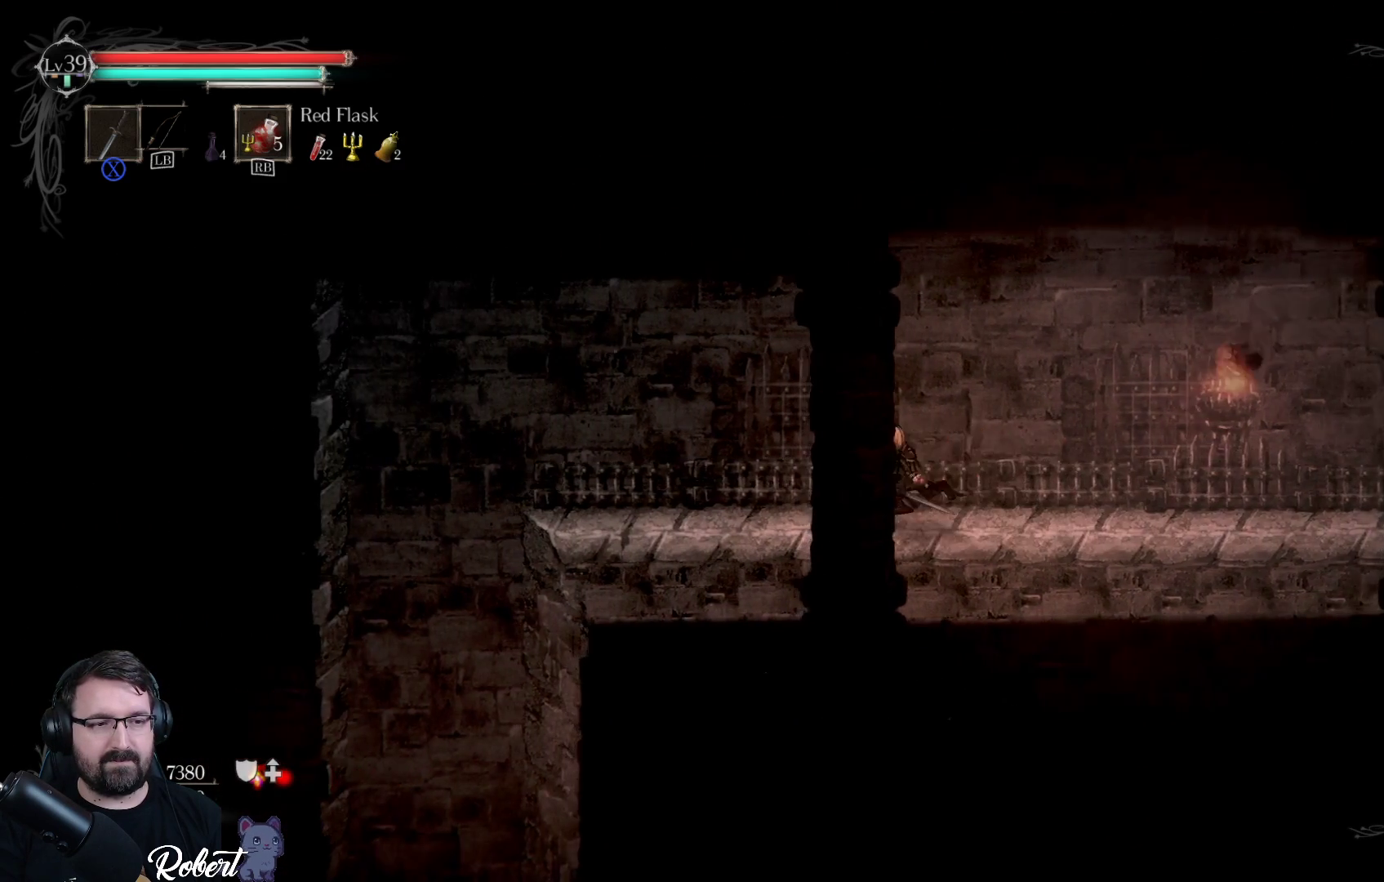
{"buttons": [], "left_stick": "left", "right_stick": "center", "events": []}
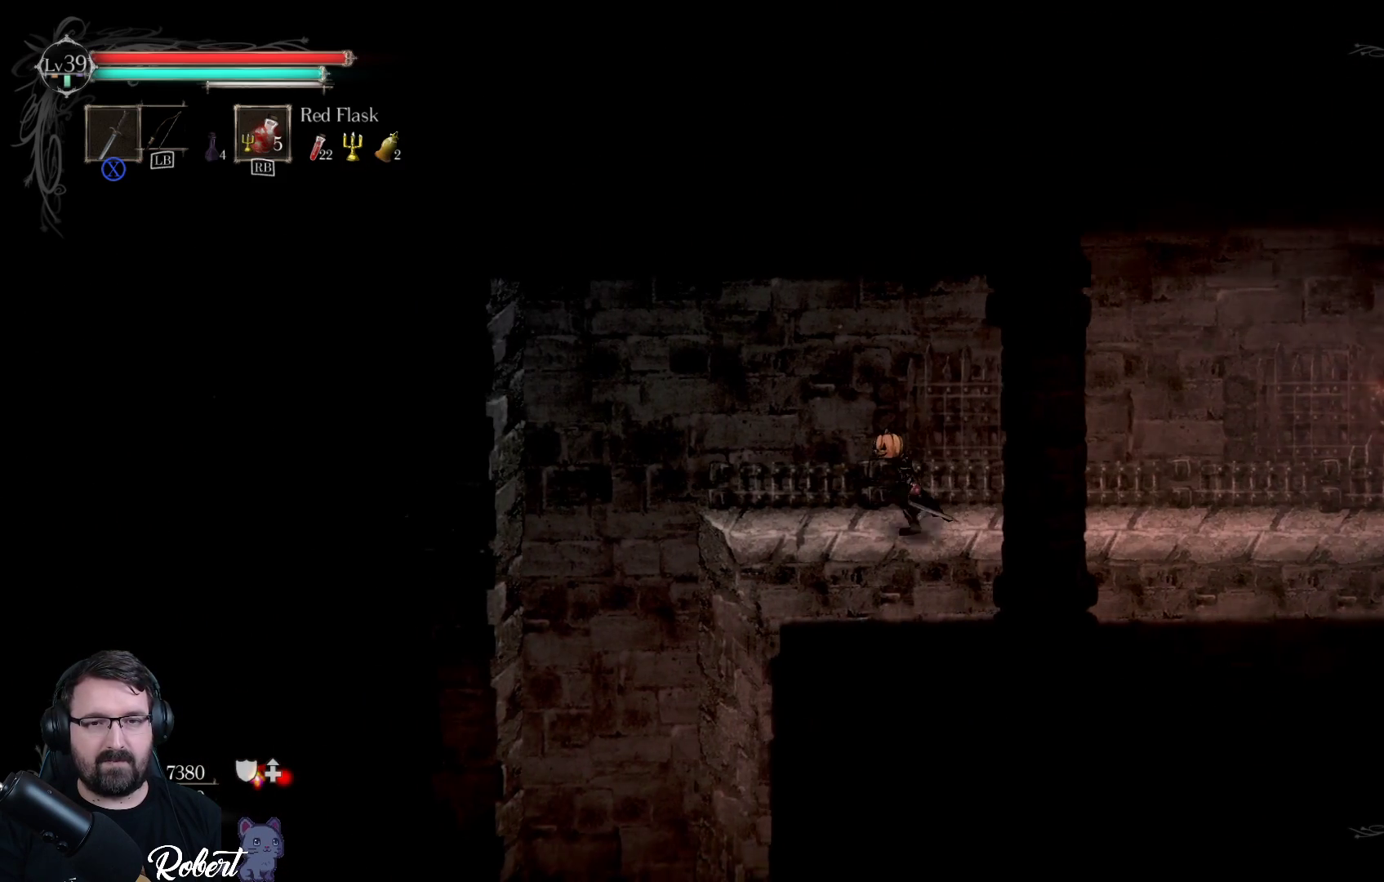
{"buttons": [], "left_stick": "left", "right_stick": "center", "events": []}